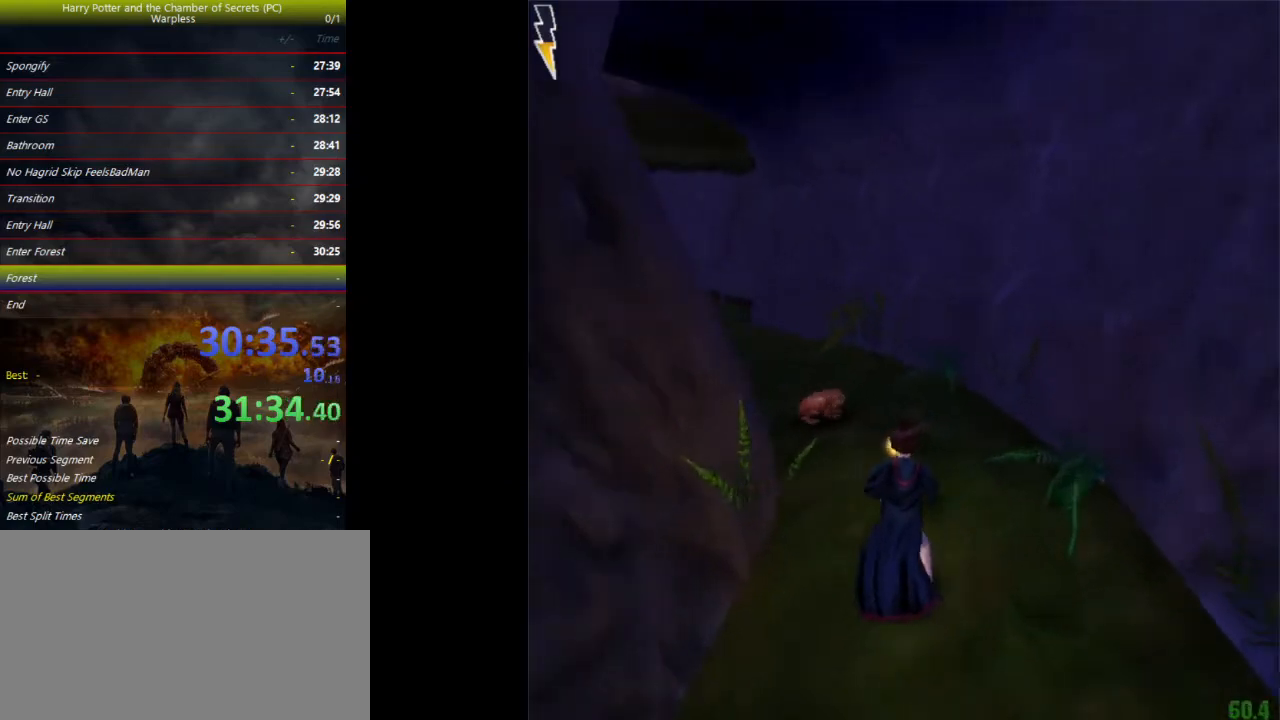
Gameplay with keyboard and mouse; each line is a JSON object with the keys held at the frame after it. "events" lists presses ("down") and releases ("up") of "a", "ctrl", "d", "down", "e", "escape", "f", "f1", "f4", "left", "q", "r", "return", "right", "s", "shift", "space", "tab", "up", "w" and "z" between this image and that frame as [ms after this image, input, new state], when the widget could be followed in between. No other keys are recorded. Mouse buttons are not recorded. Not read: mouse_move.
{"keys": ["d", "shift", "space", "w"], "events": [[67, "d", "up"], [333, "d", "down"]]}
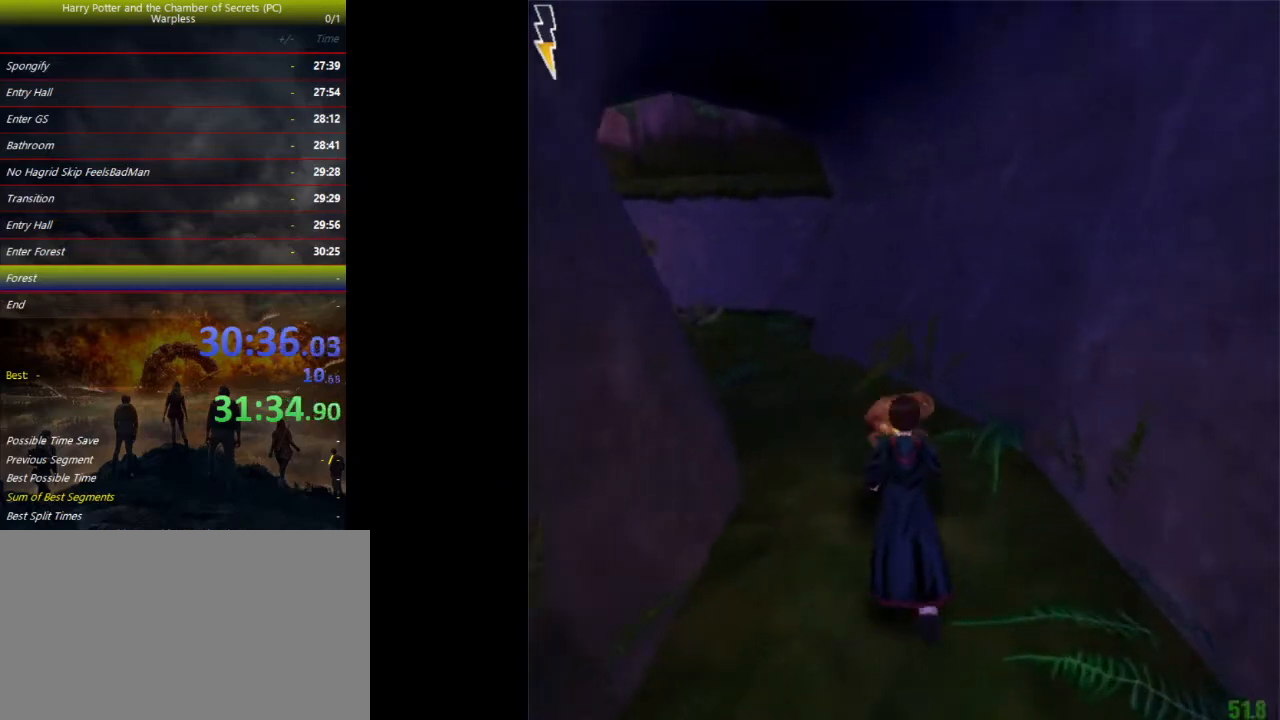
{"keys": ["a", "shift", "space", "w"], "events": [[67, "d", "up"], [167, "d", "down"], [333, "a", "down"], [400, "d", "up"]]}
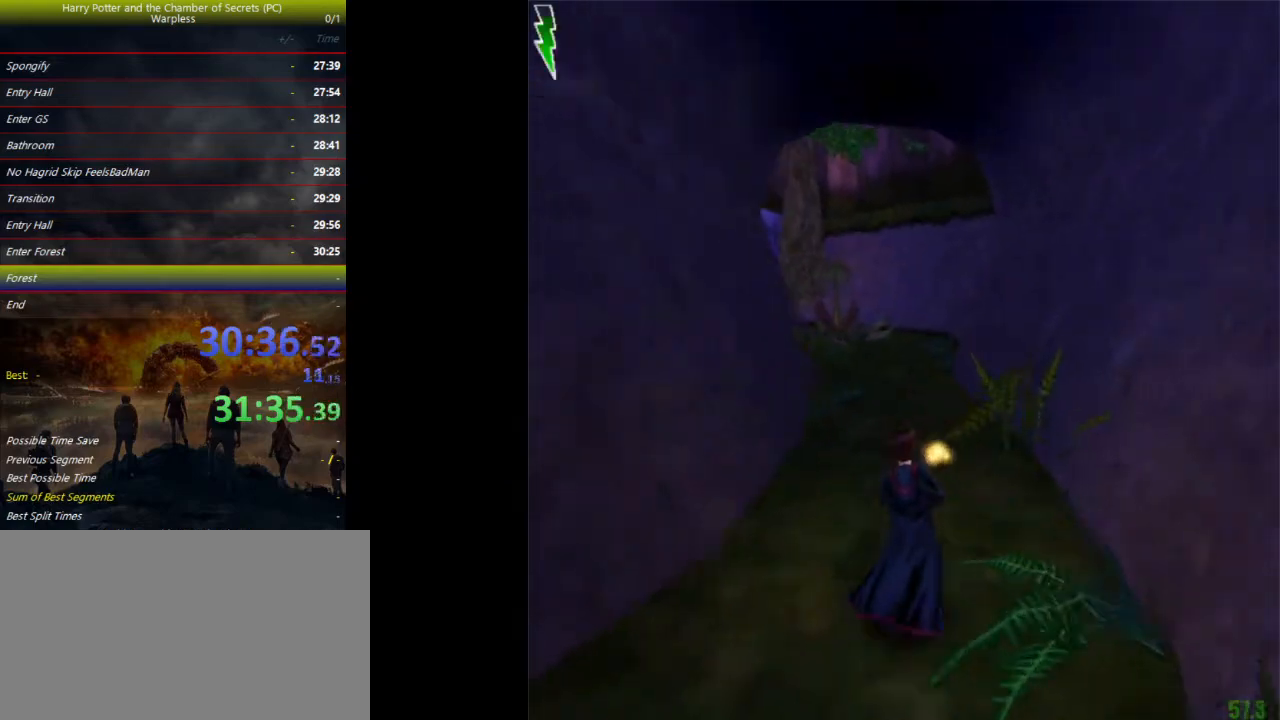
{"keys": ["shift", "space", "w"], "events": [[100, "a", "up"]]}
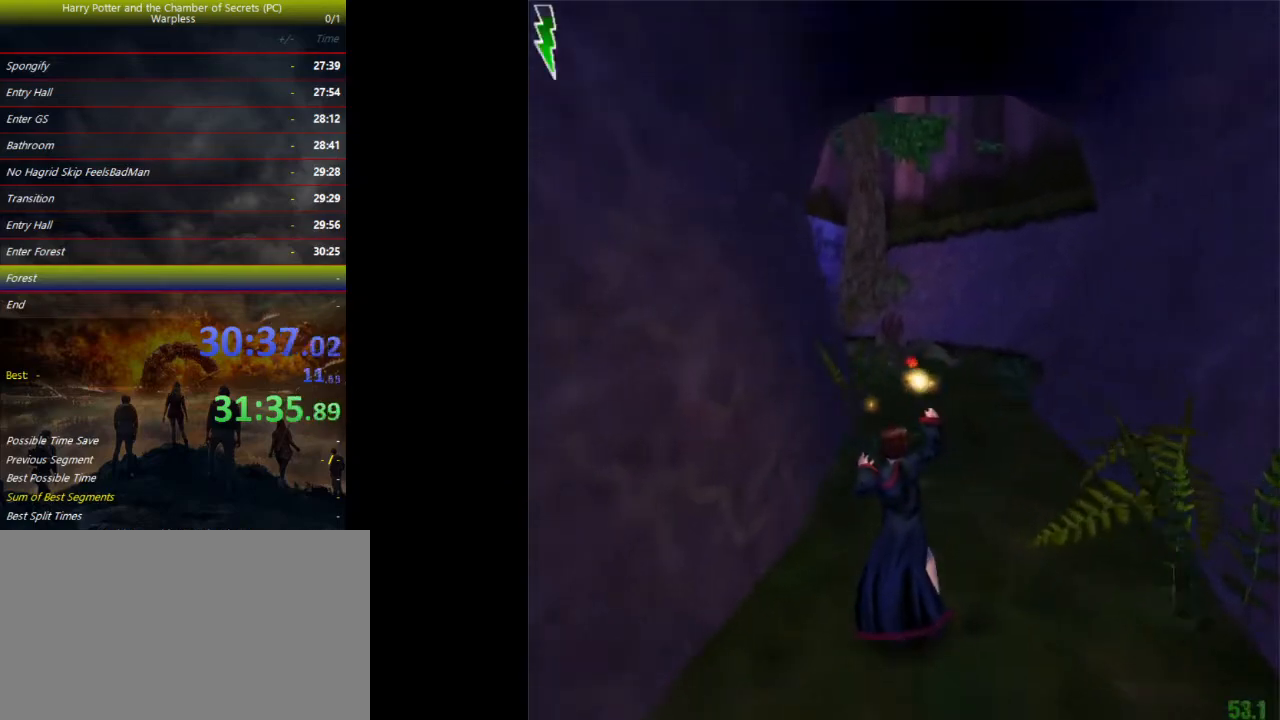
{"keys": ["shift", "space", "w"], "events": []}
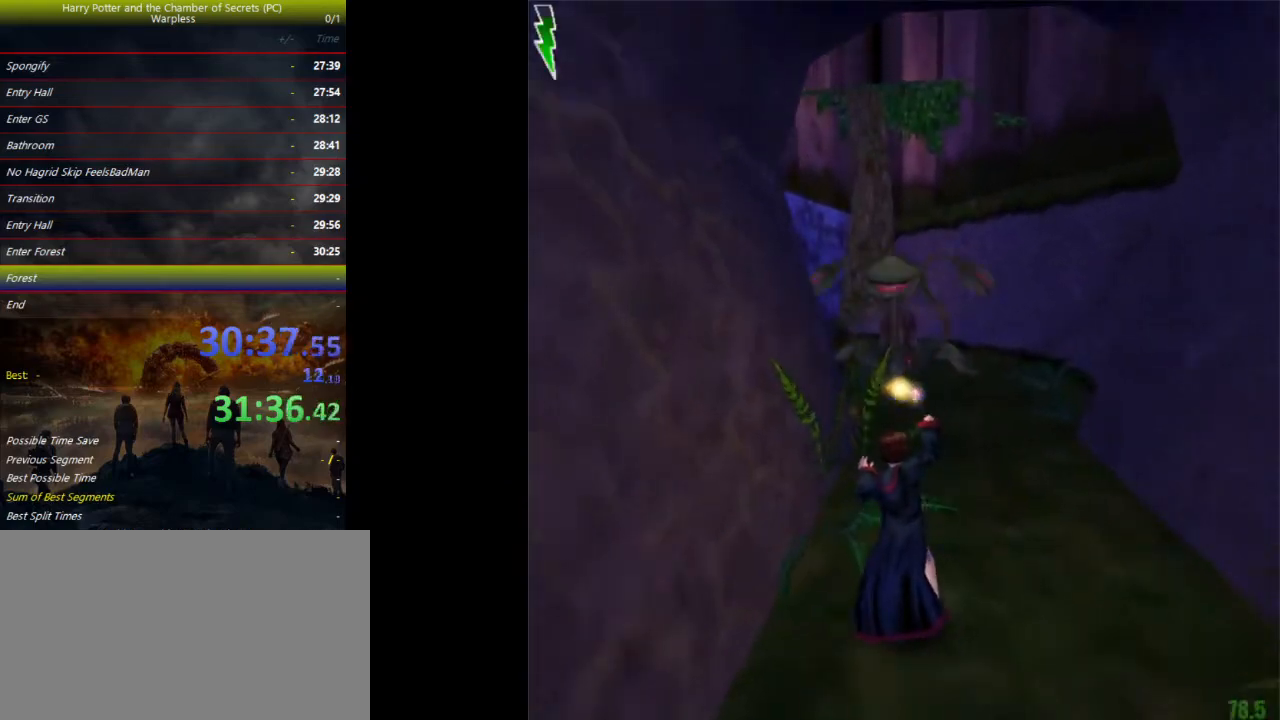
{"keys": ["d", "shift", "space", "w"], "events": [[133, "d", "down"]]}
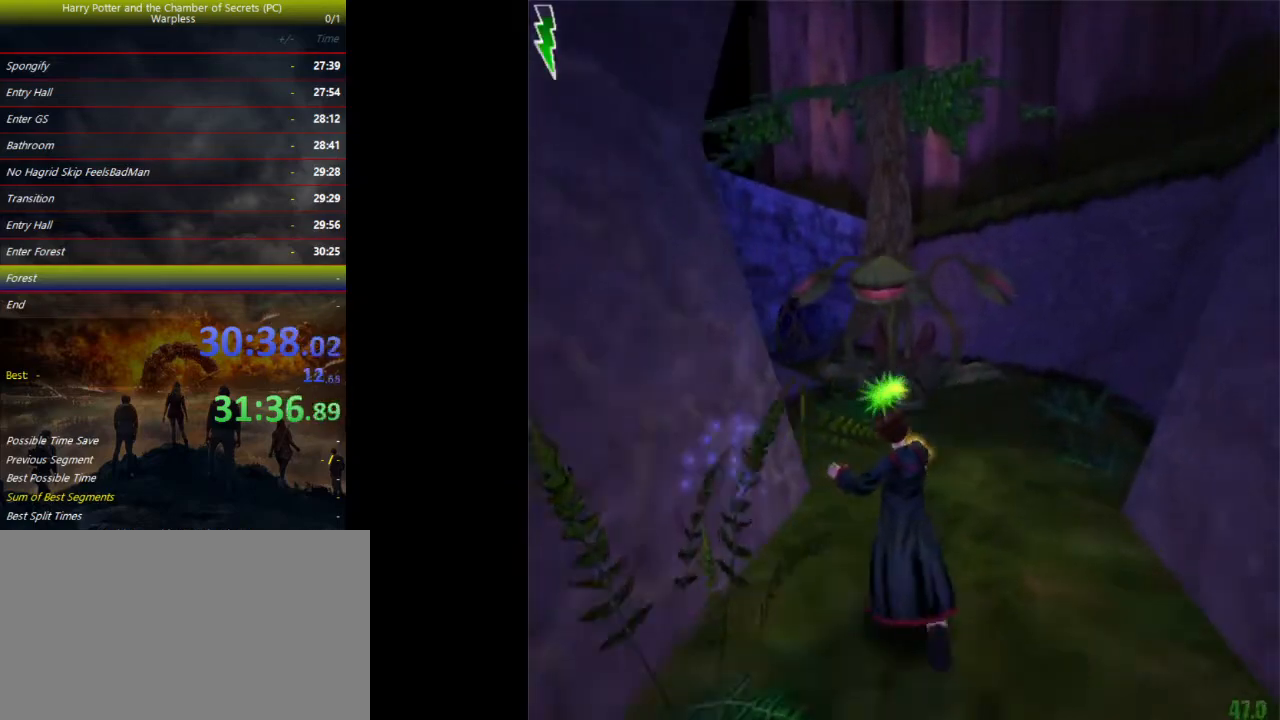
{"keys": ["a", "shift", "space", "w"], "events": [[333, "a", "down"], [400, "d", "up"], [467, "shift", "up"], [500, "shift", "down"]]}
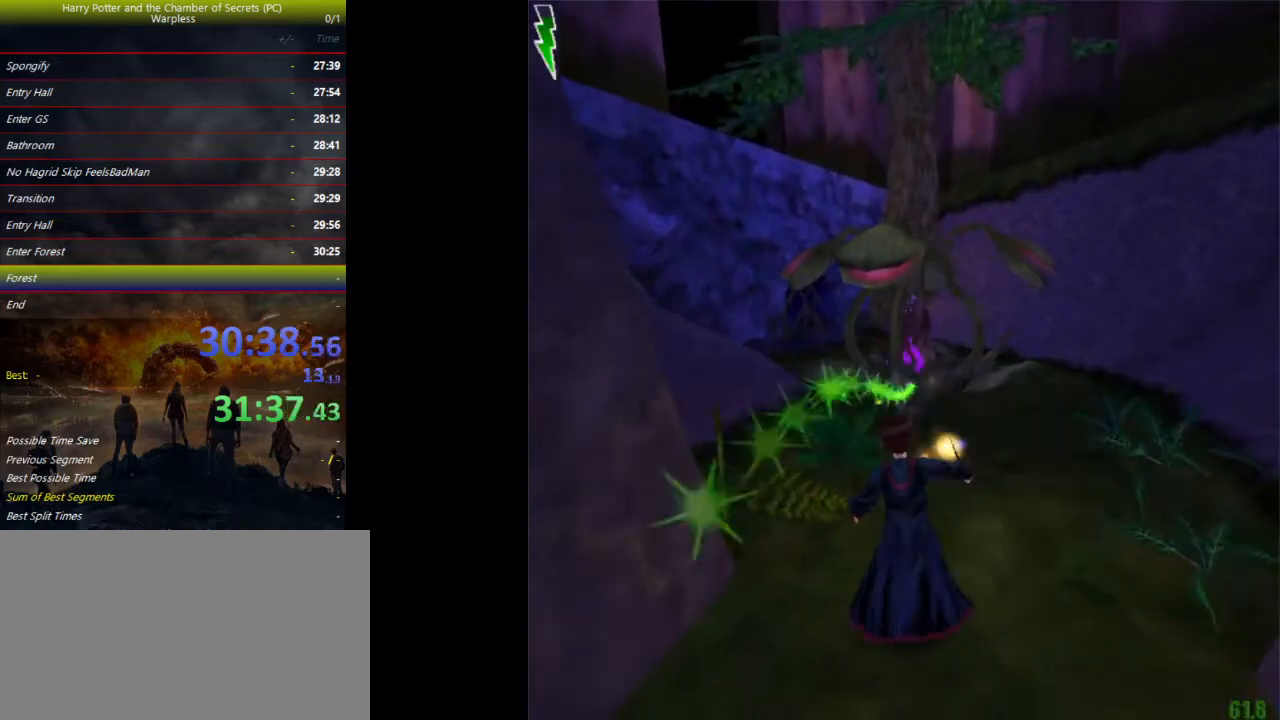
{"keys": ["a", "shift", "space", "w"], "events": []}
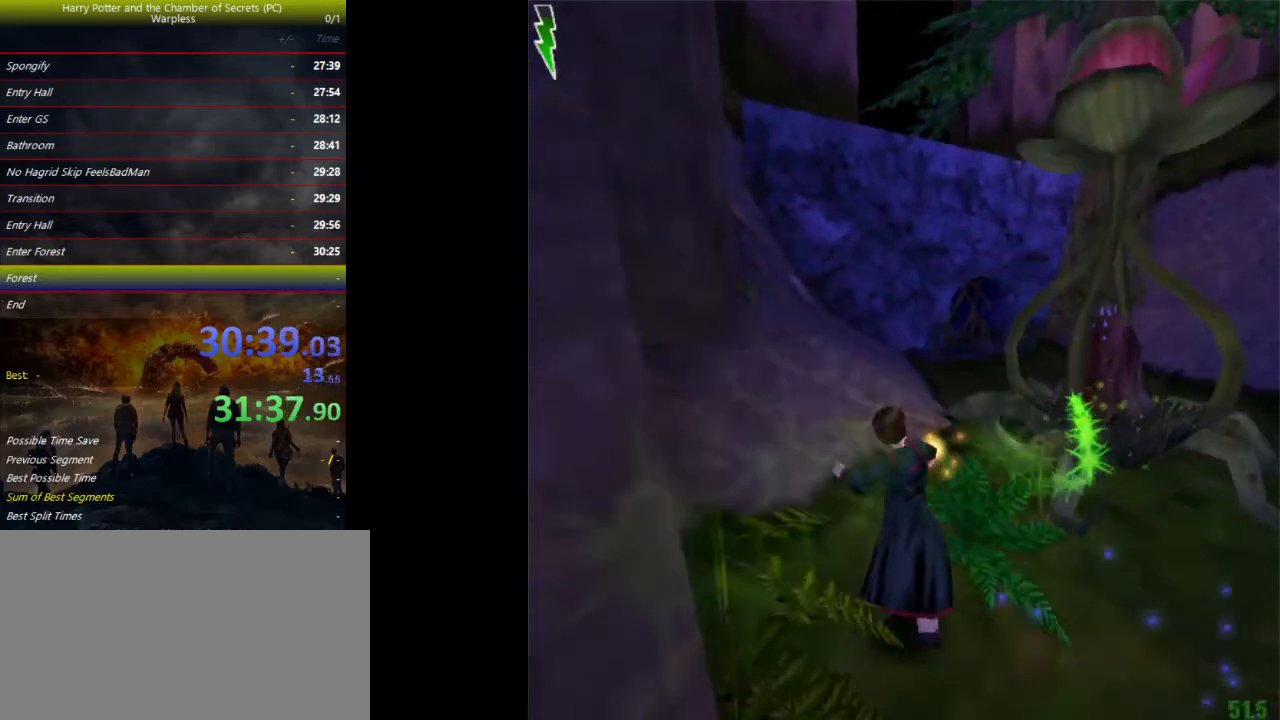
{"keys": ["a", "shift", "space", "w"], "events": []}
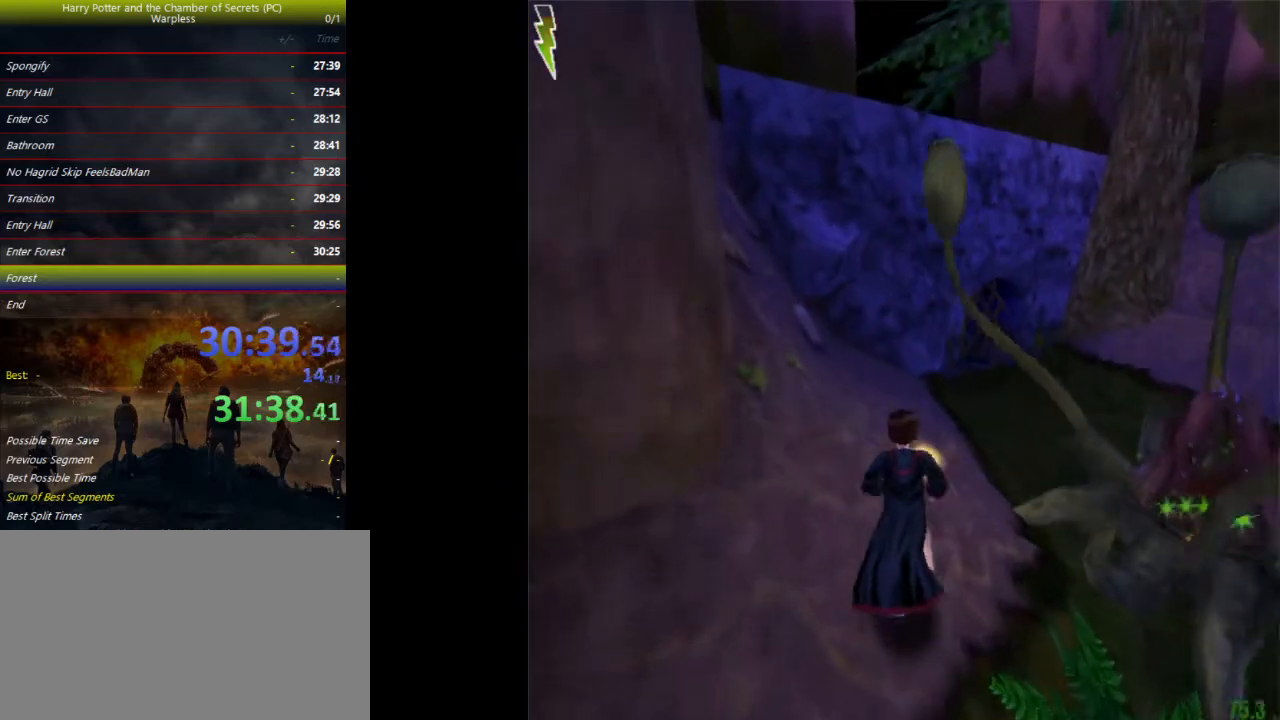
{"keys": ["d", "shift", "space", "w"], "events": [[300, "a", "up"], [400, "d", "down"]]}
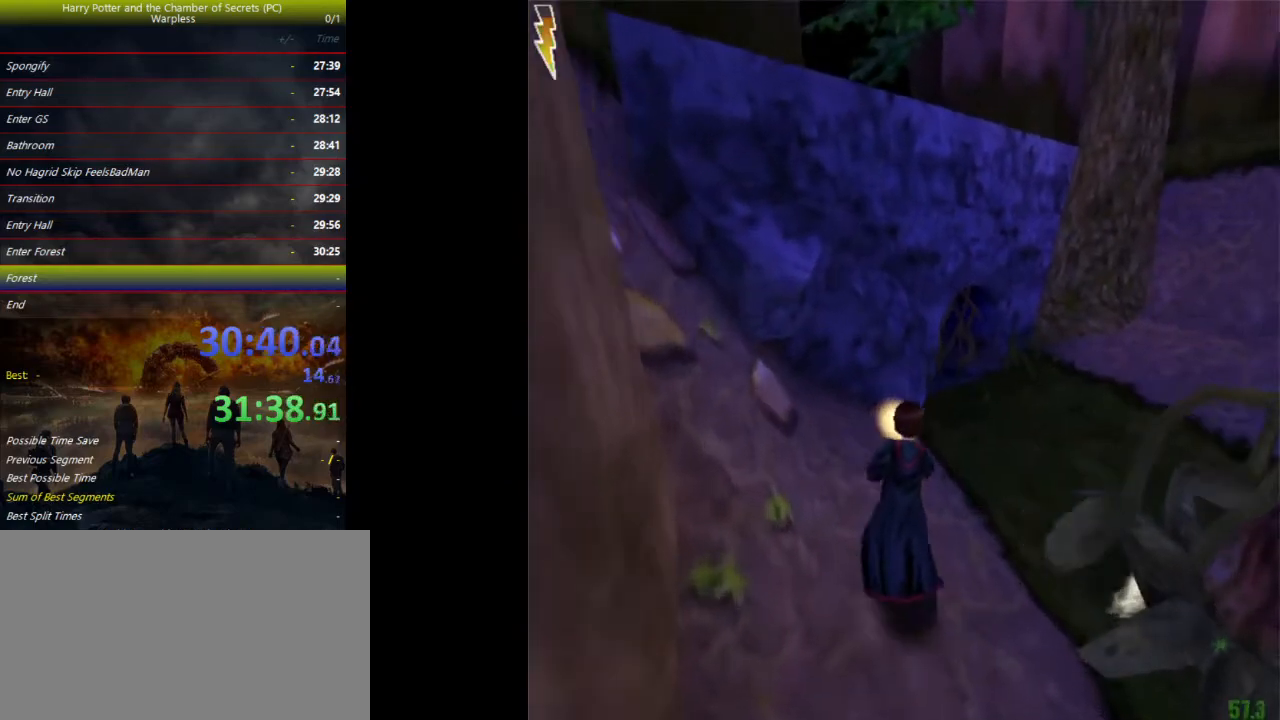
{"keys": ["shift", "space", "w"], "events": [[500, "d", "up"]]}
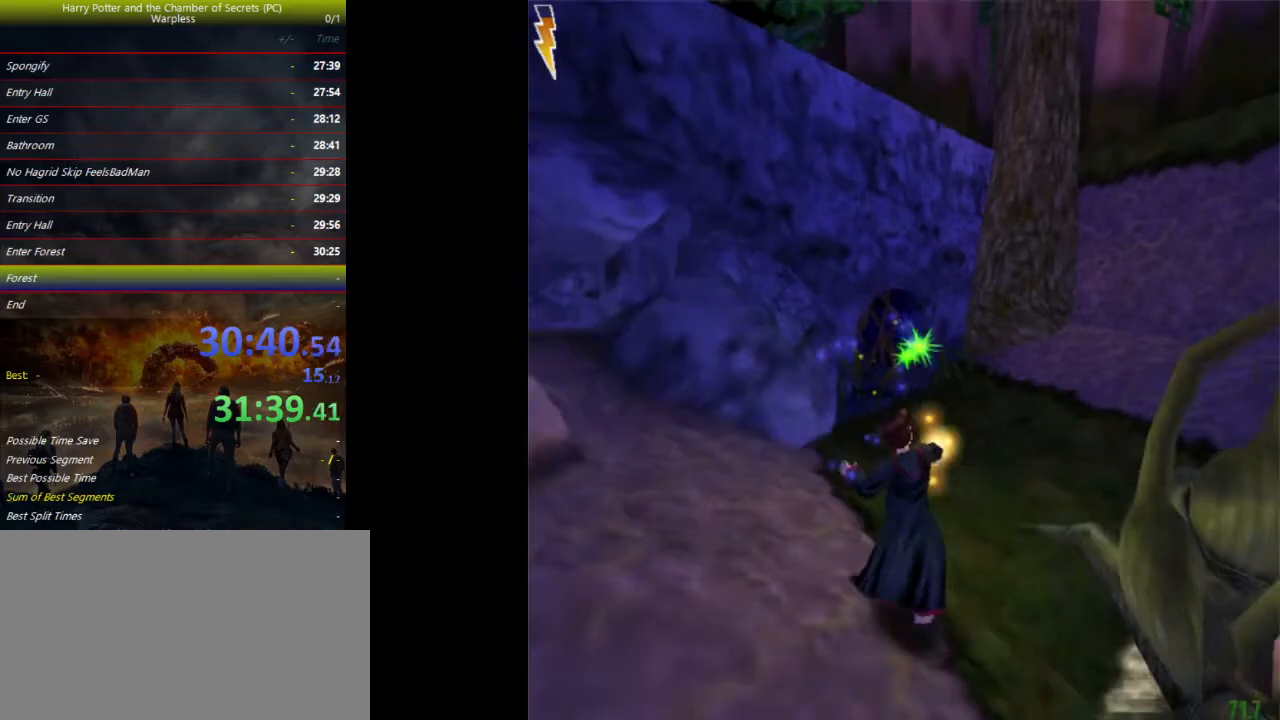
{"keys": ["shift", "space", "w"], "events": []}
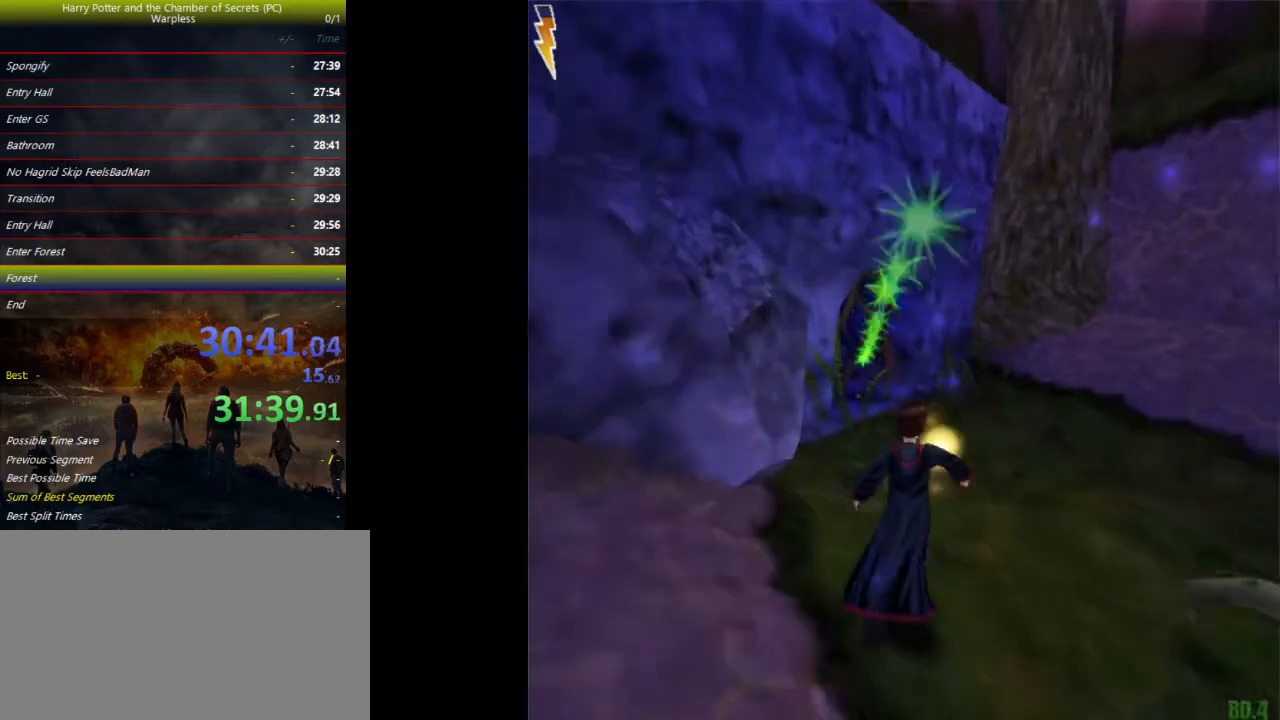
{"keys": ["shift", "space", "w"], "events": []}
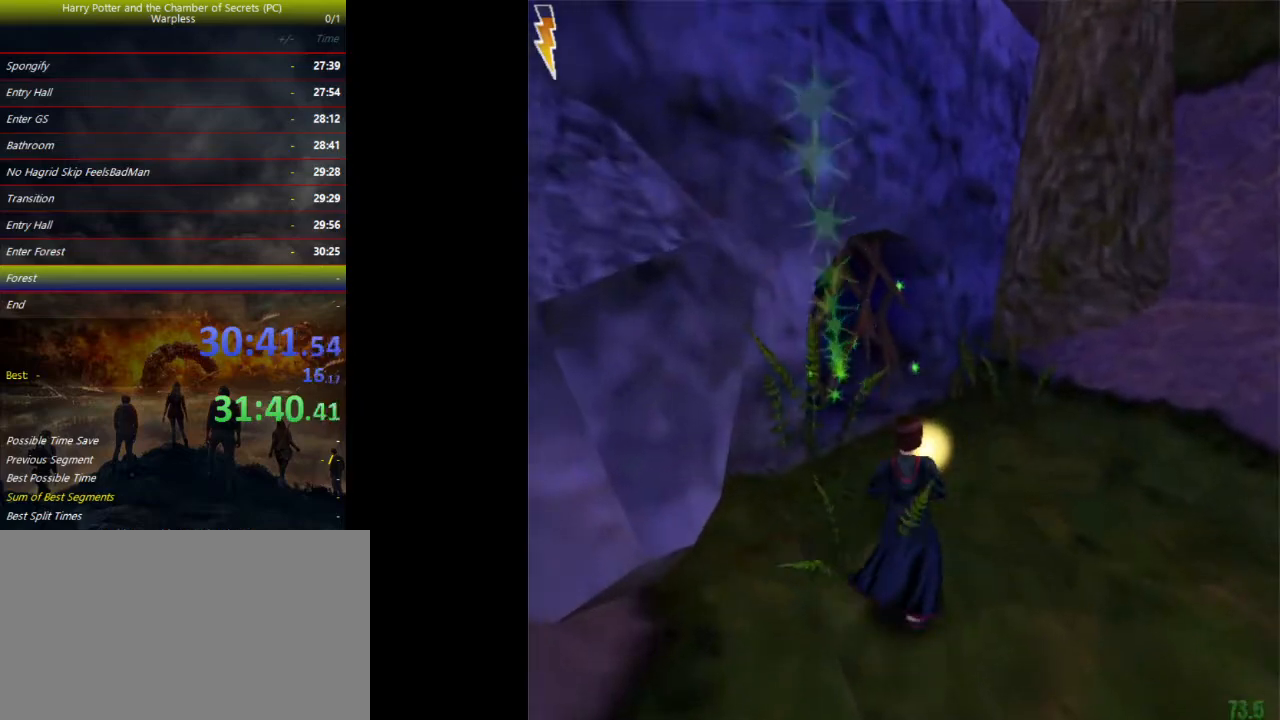
{"keys": ["shift", "space", "w"], "events": []}
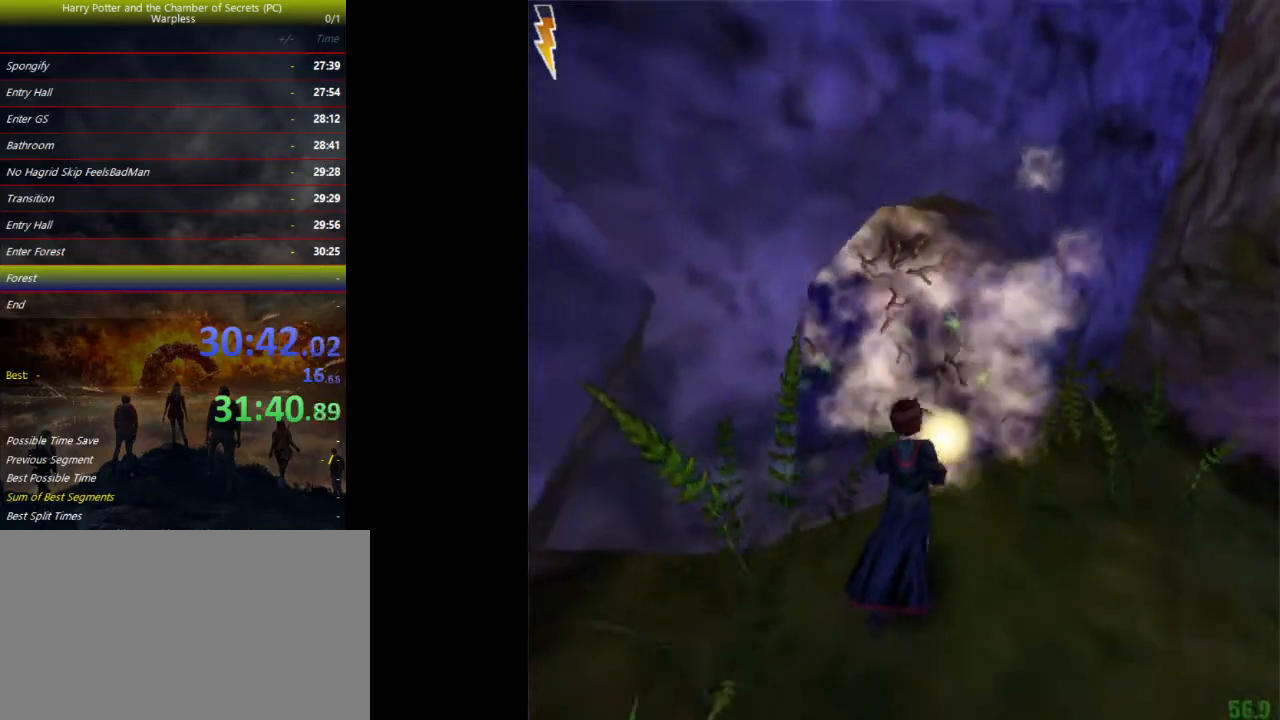
{"keys": ["shift", "space", "w"], "events": []}
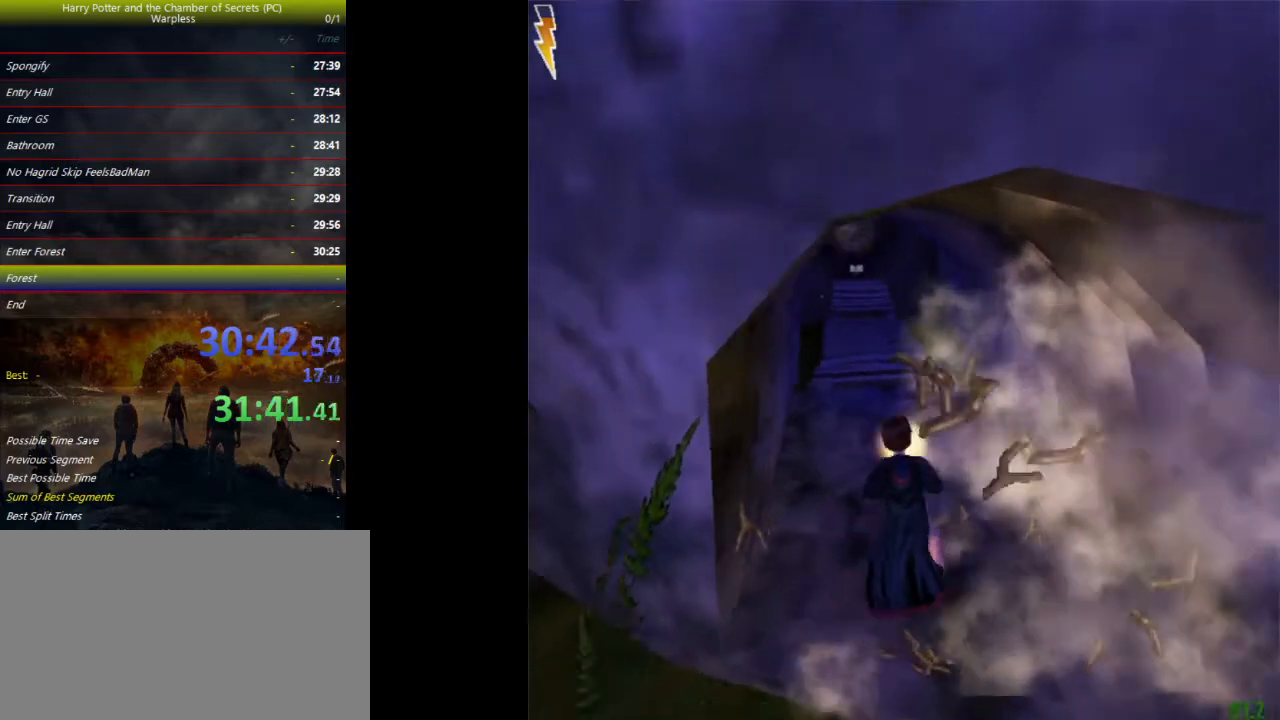
{"keys": ["shift", "space", "w"], "events": []}
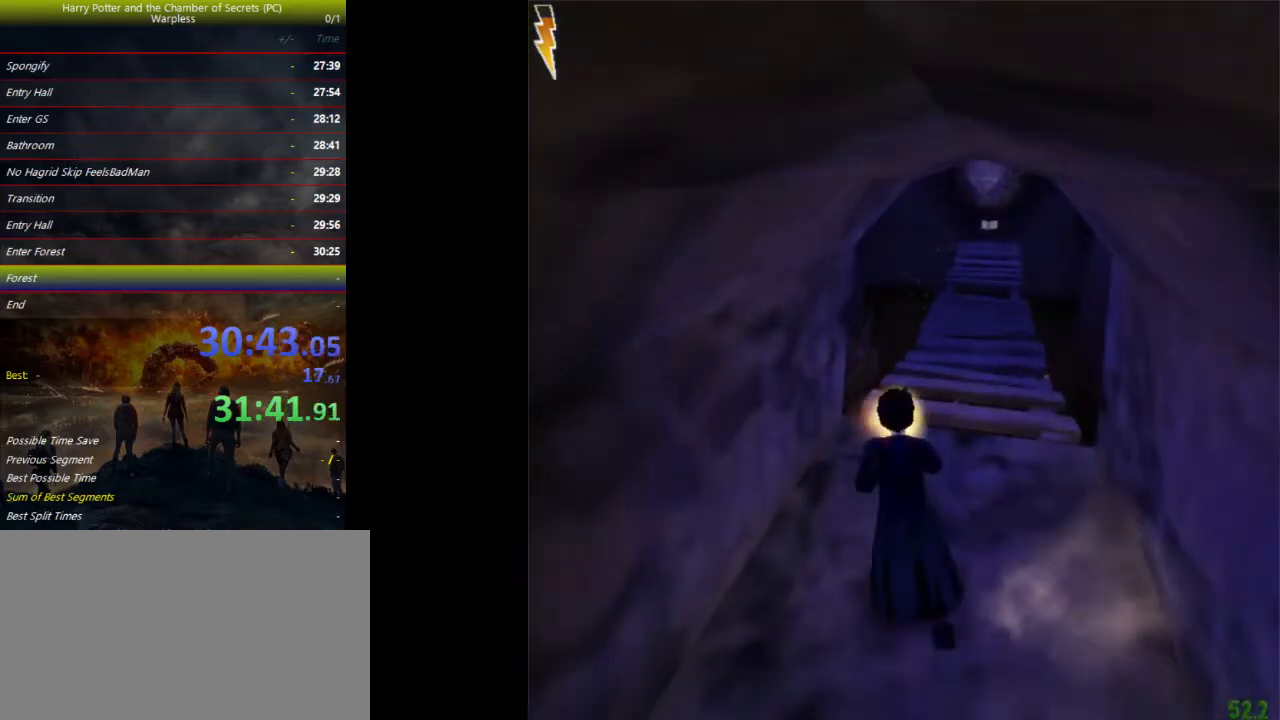
{"keys": ["shift", "space", "w"], "events": []}
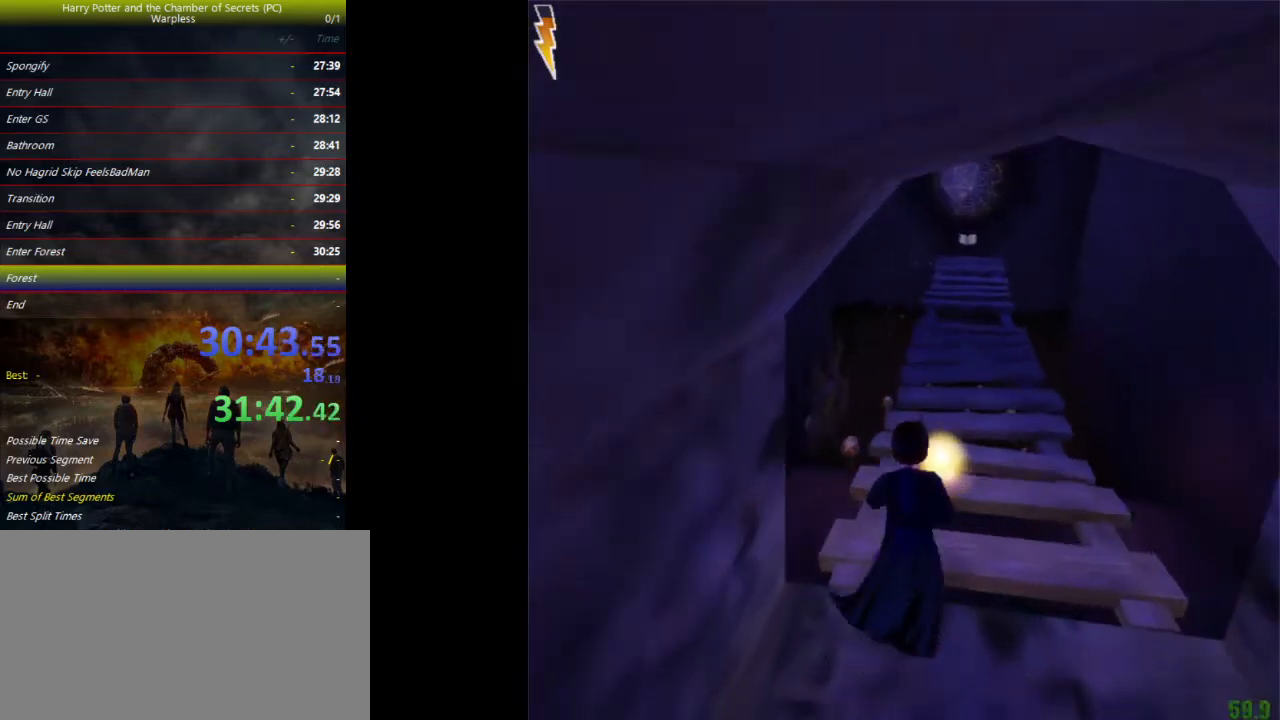
{"keys": ["shift", "space", "w"], "events": []}
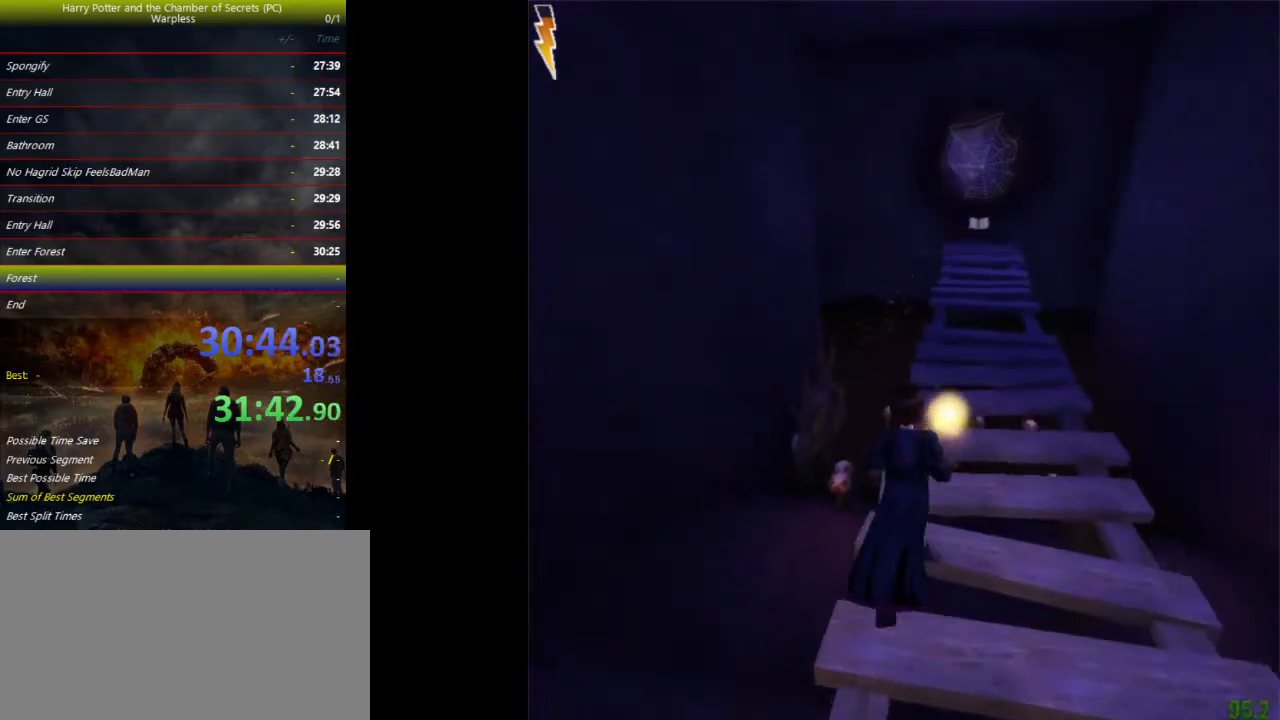
{"keys": ["a", "space", "w"], "events": [[467, "a", "down"], [467, "shift", "up"]]}
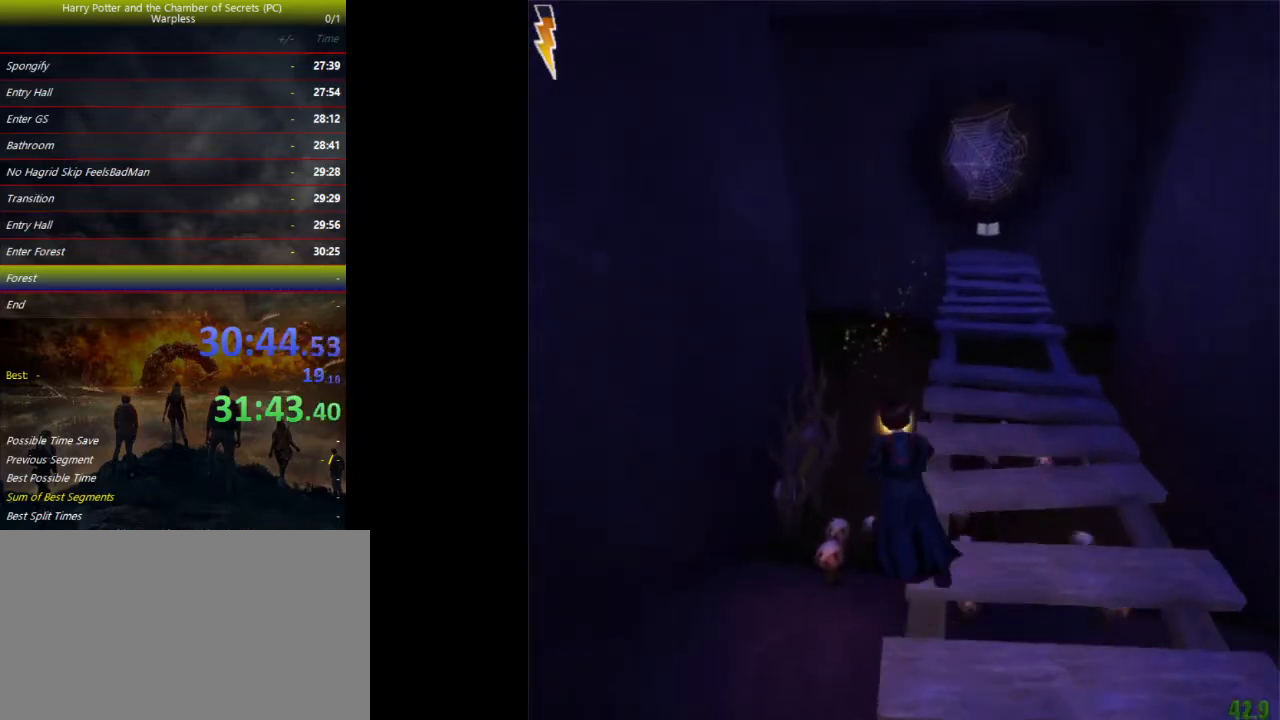
{"keys": ["a", "shift", "space", "w"], "events": [[267, "shift", "down"]]}
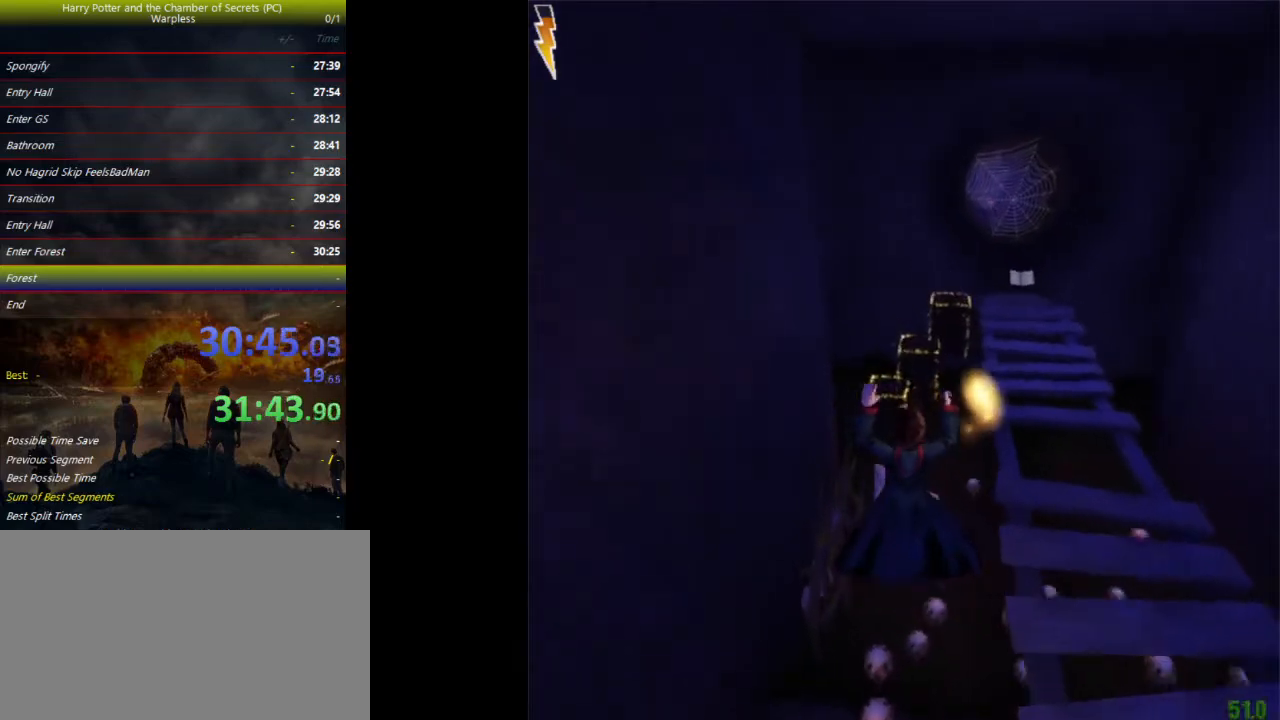
{"keys": ["a", "shift", "space", "w"], "events": []}
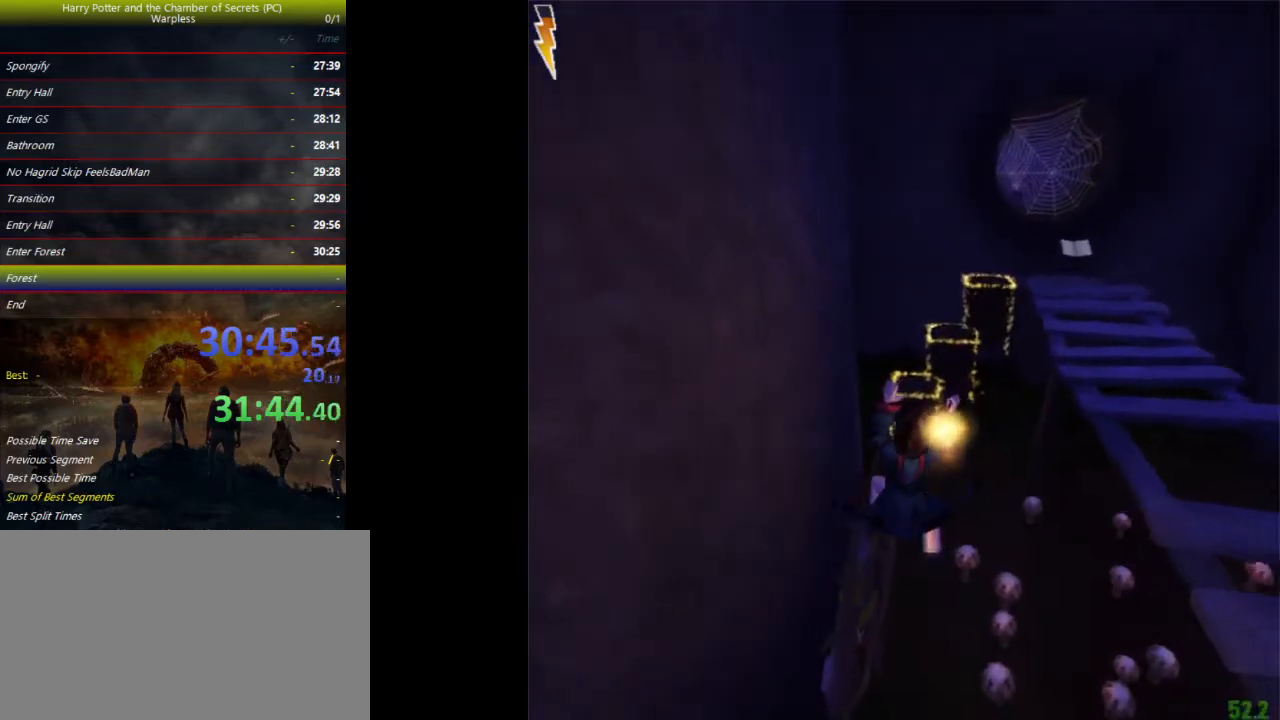
{"keys": ["d", "f", "shift", "space"], "events": [[200, "a", "up"], [500, "d", "down"], [500, "f", "down"], [500, "w", "up"]]}
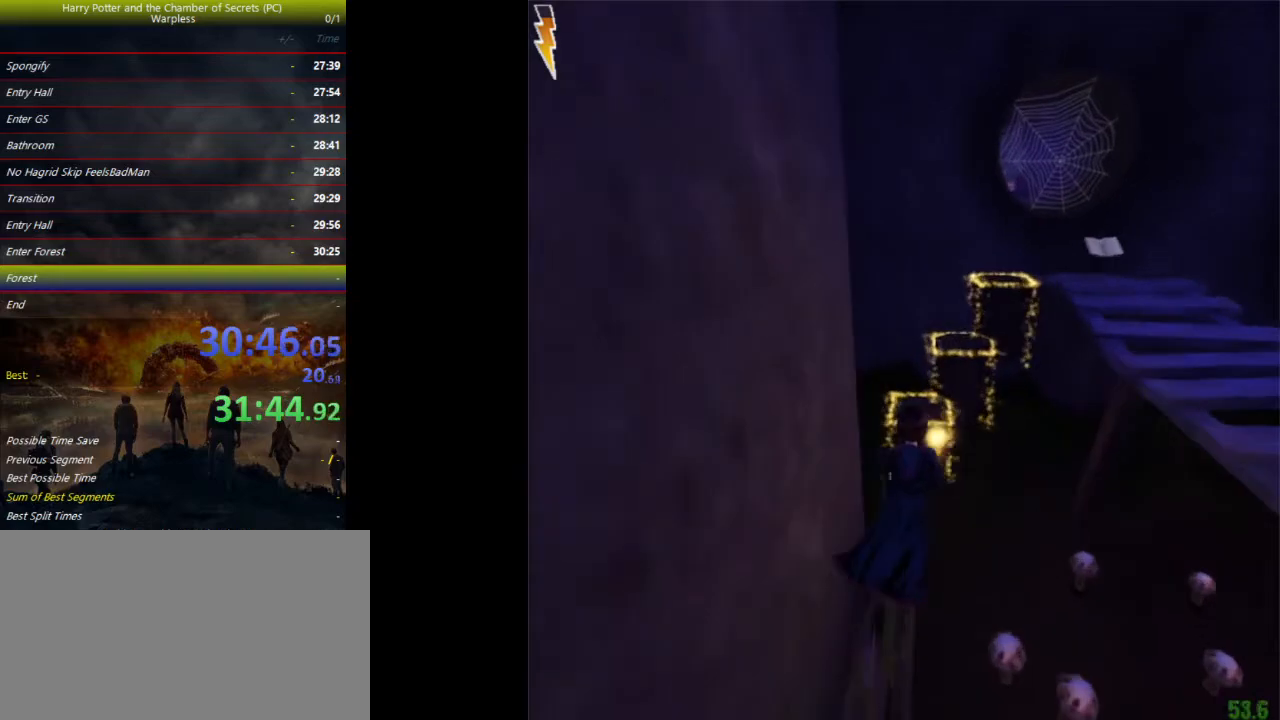
{"keys": ["d", "f", "shift", "space", "w"], "events": [[67, "shift", "up"], [433, "shift", "down"], [433, "w", "down"]]}
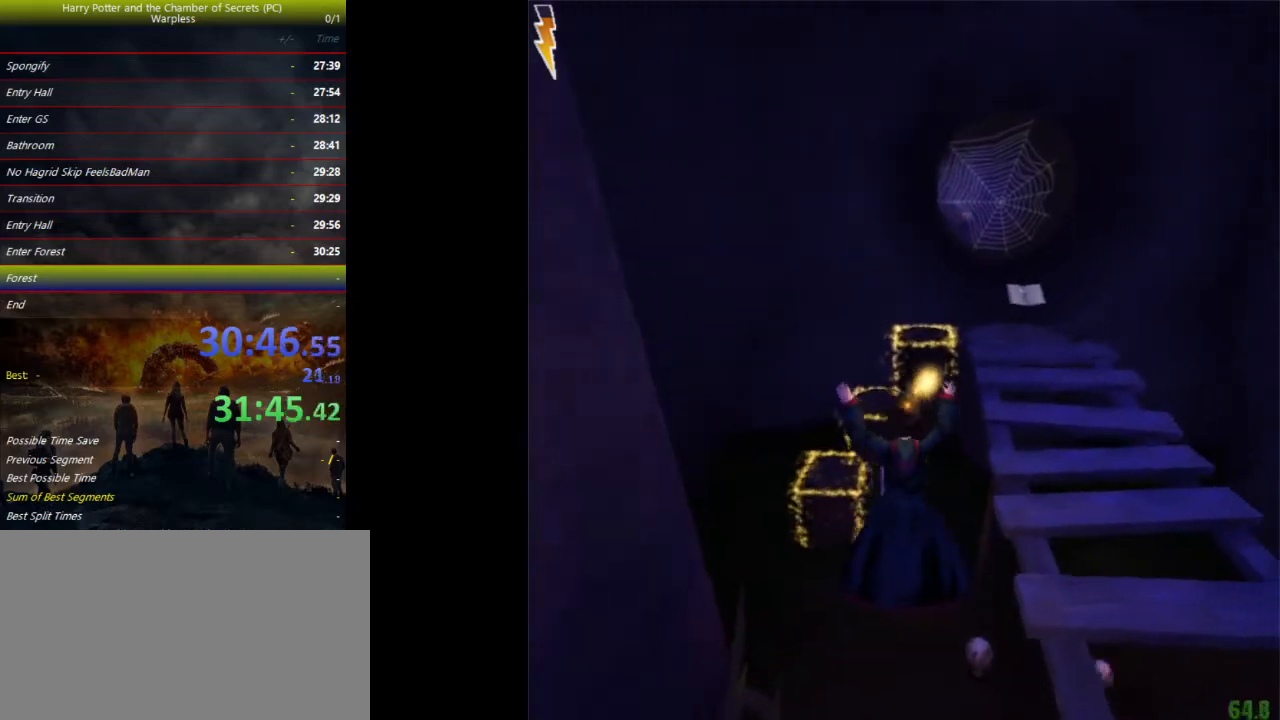
{"keys": ["shift", "space", "w"], "events": [[33, "f", "up"], [167, "d", "up"]]}
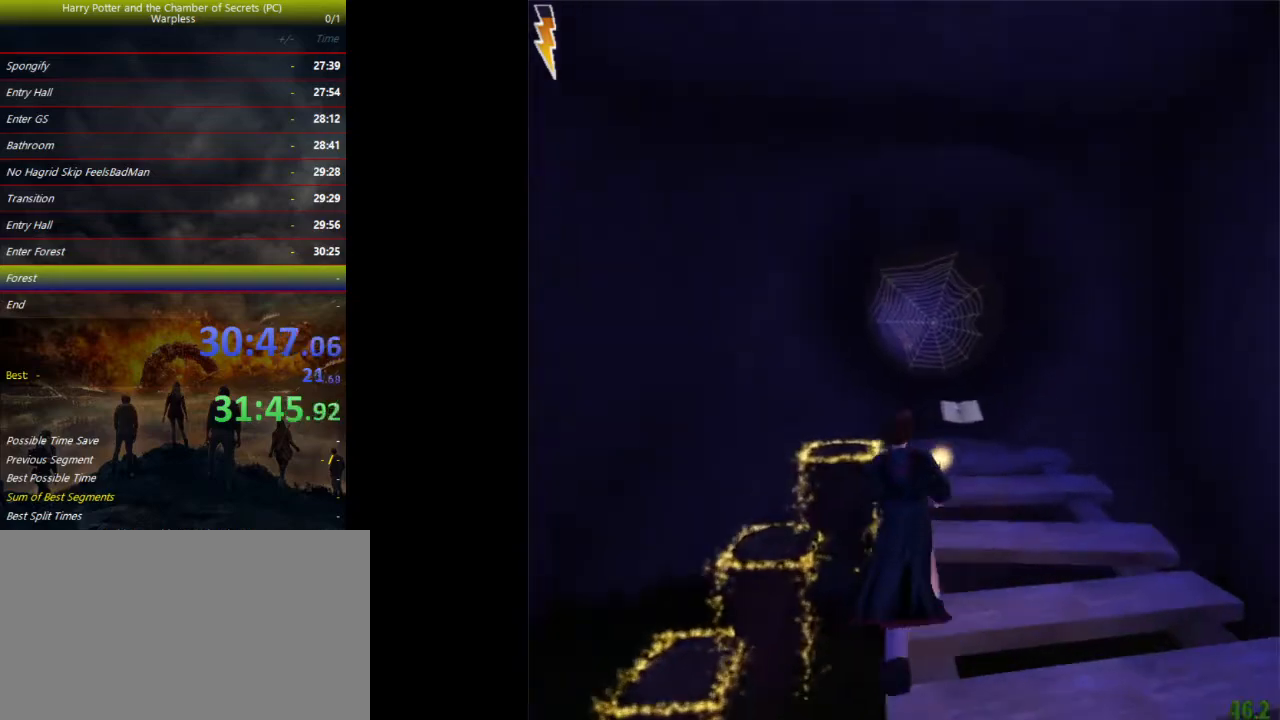
{"keys": ["shift", "space", "w"], "events": []}
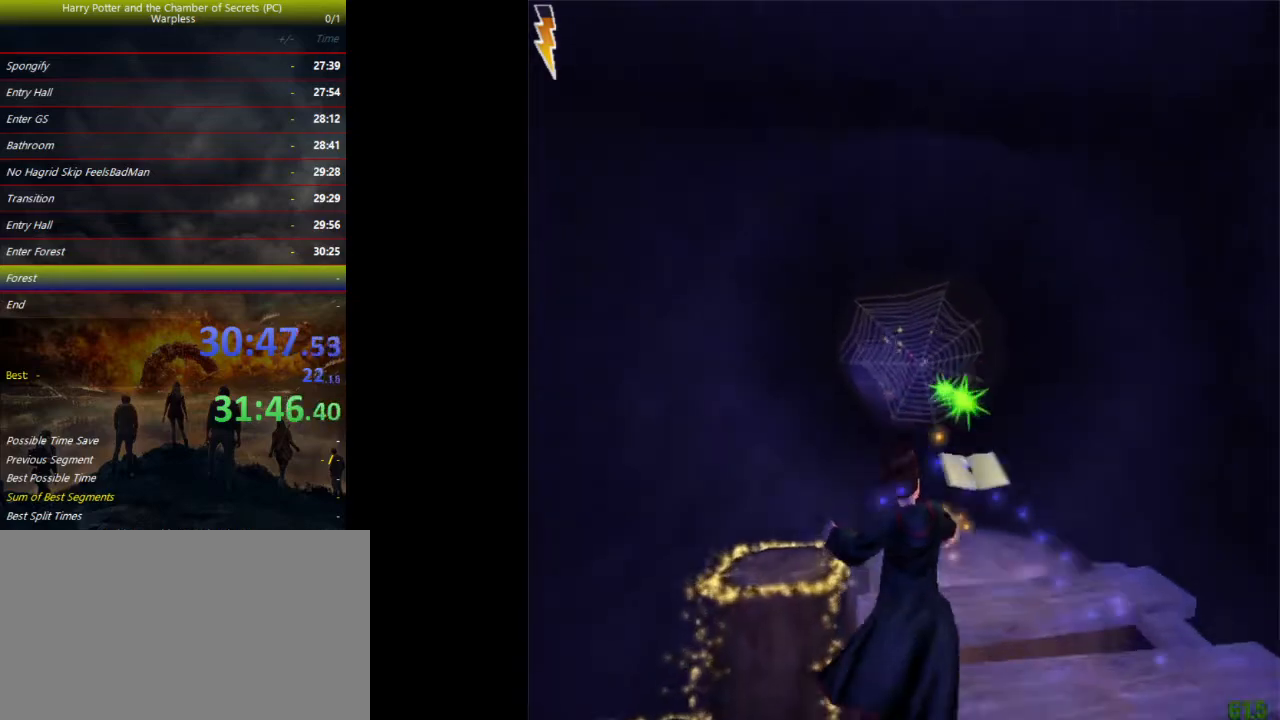
{"keys": ["shift", "space", "w"], "events": [[100, "a", "down"], [167, "a", "up"]]}
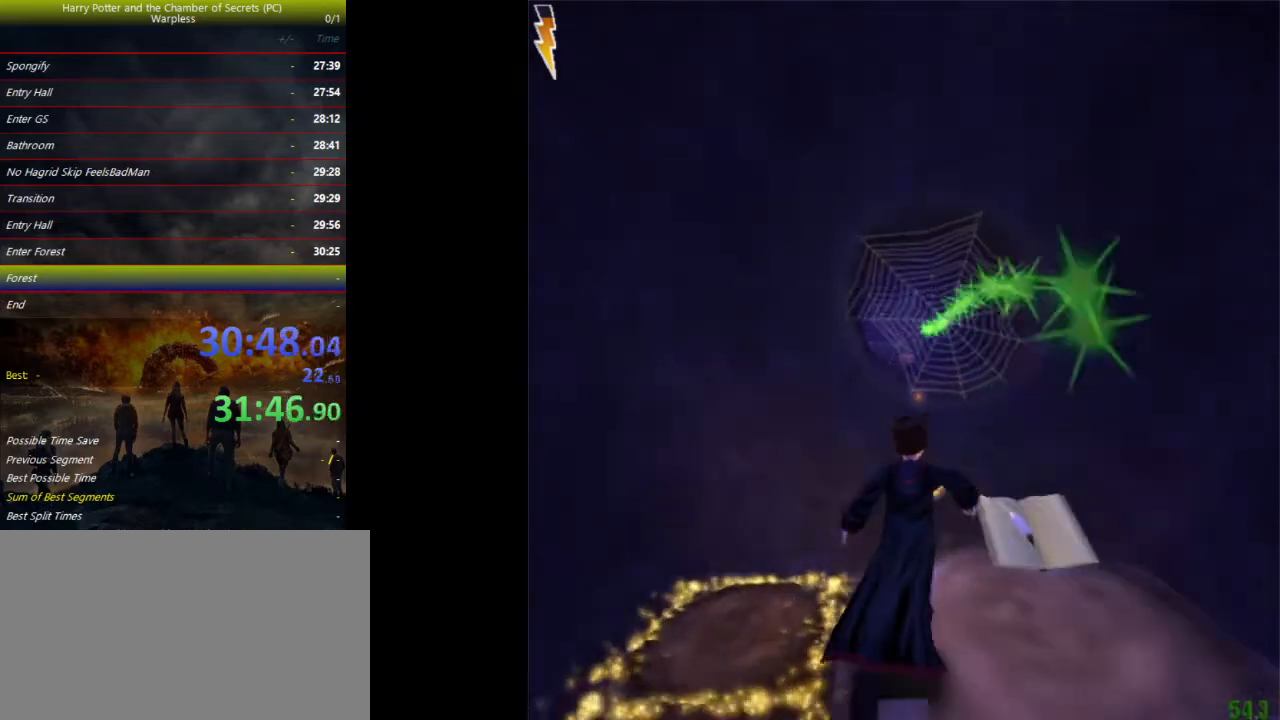
{"keys": ["shift", "space", "w"], "events": []}